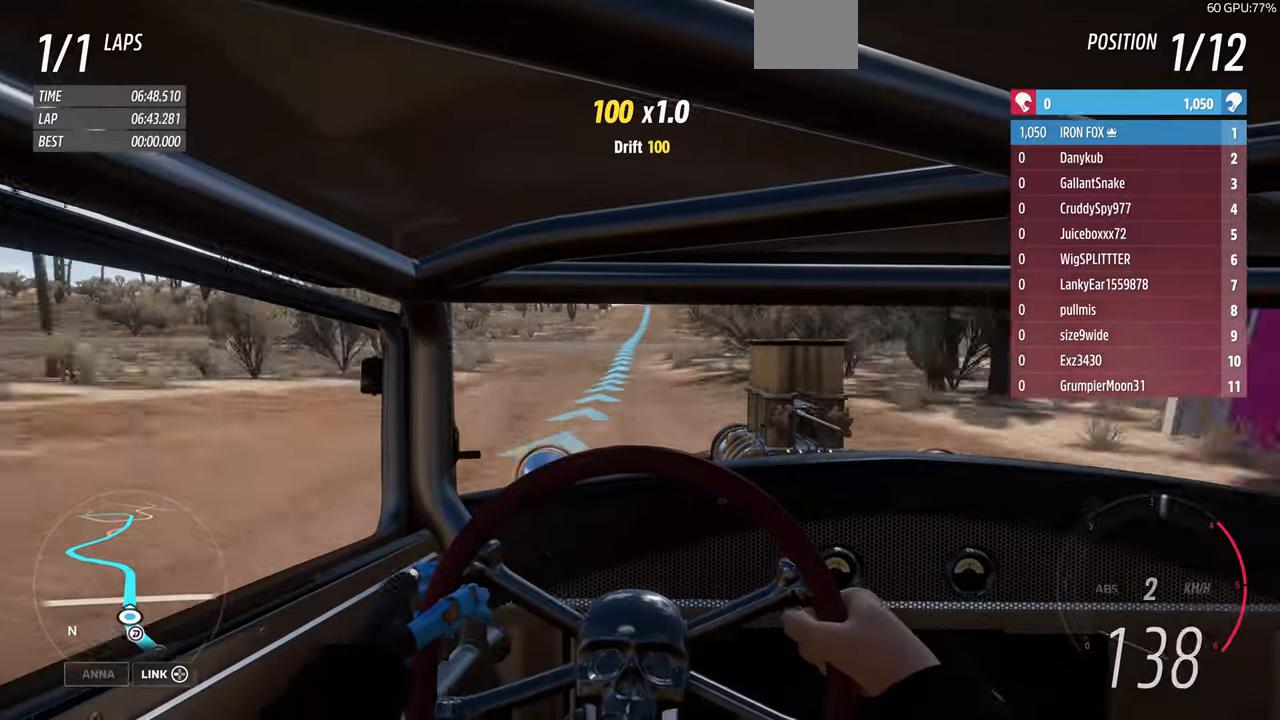
Gameplay with a controller (PlayStation layout); each line is a JSON object with the inputs held at the frame after it. "events" lists button and stick changes between this image and that frame as [ms after this image, input, new state], when the widget could be followed in between. Not read: START.
{"buttons": ["R1", "R2"], "left_stick": "up", "right_stick": "center", "events": [[200, "left_stick", "up-left"], [300, "left_stick", "up"]]}
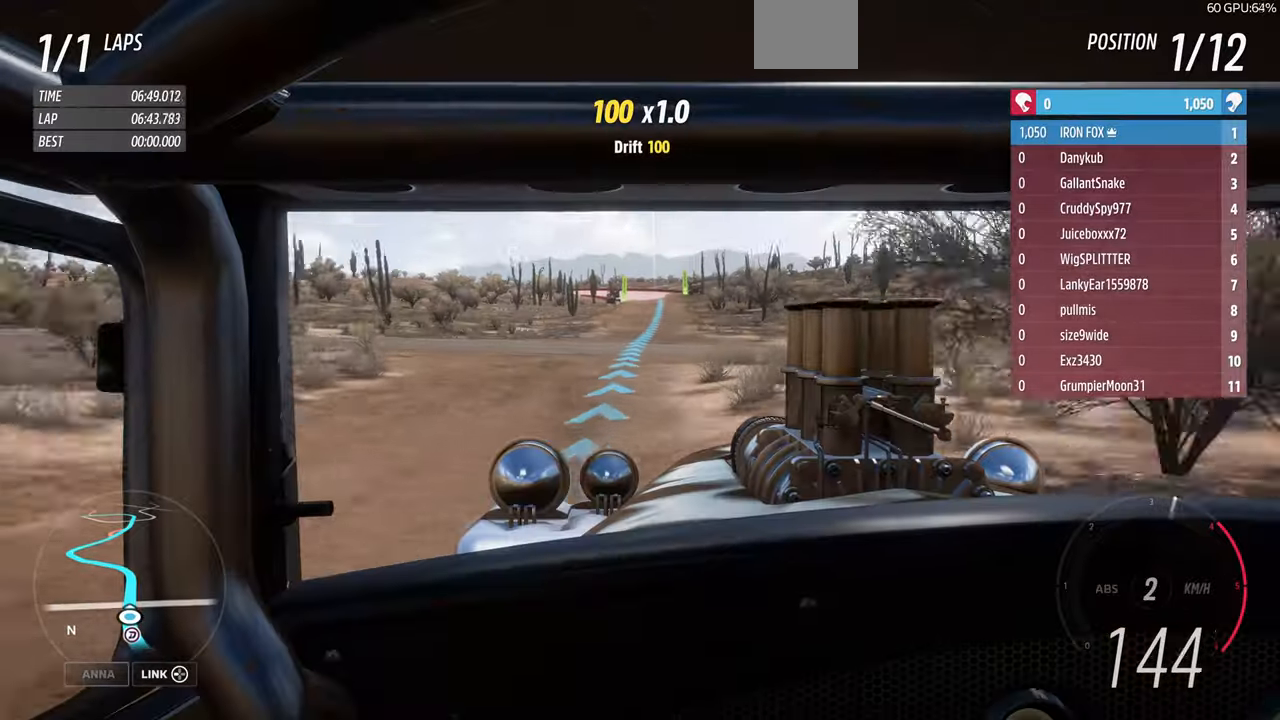
{"buttons": ["R1", "R2"], "left_stick": "up", "right_stick": "center", "events": []}
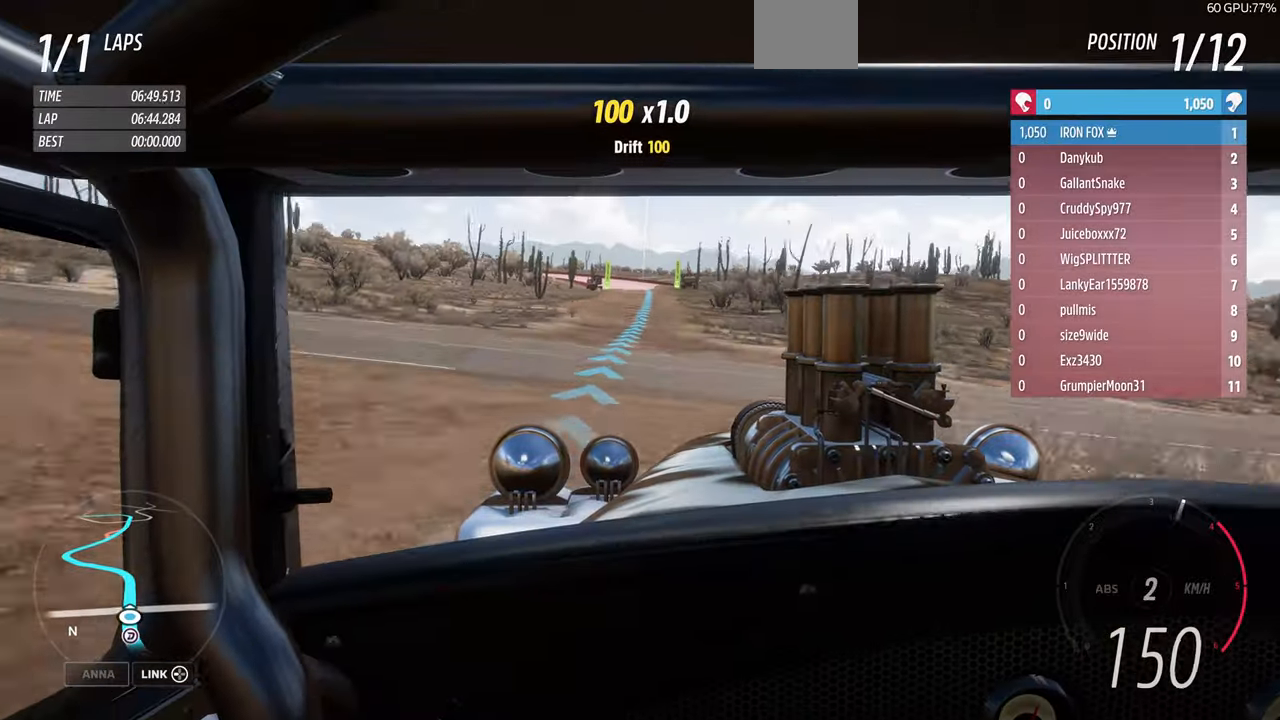
{"buttons": ["R1", "R2"], "left_stick": "up", "right_stick": "center", "events": []}
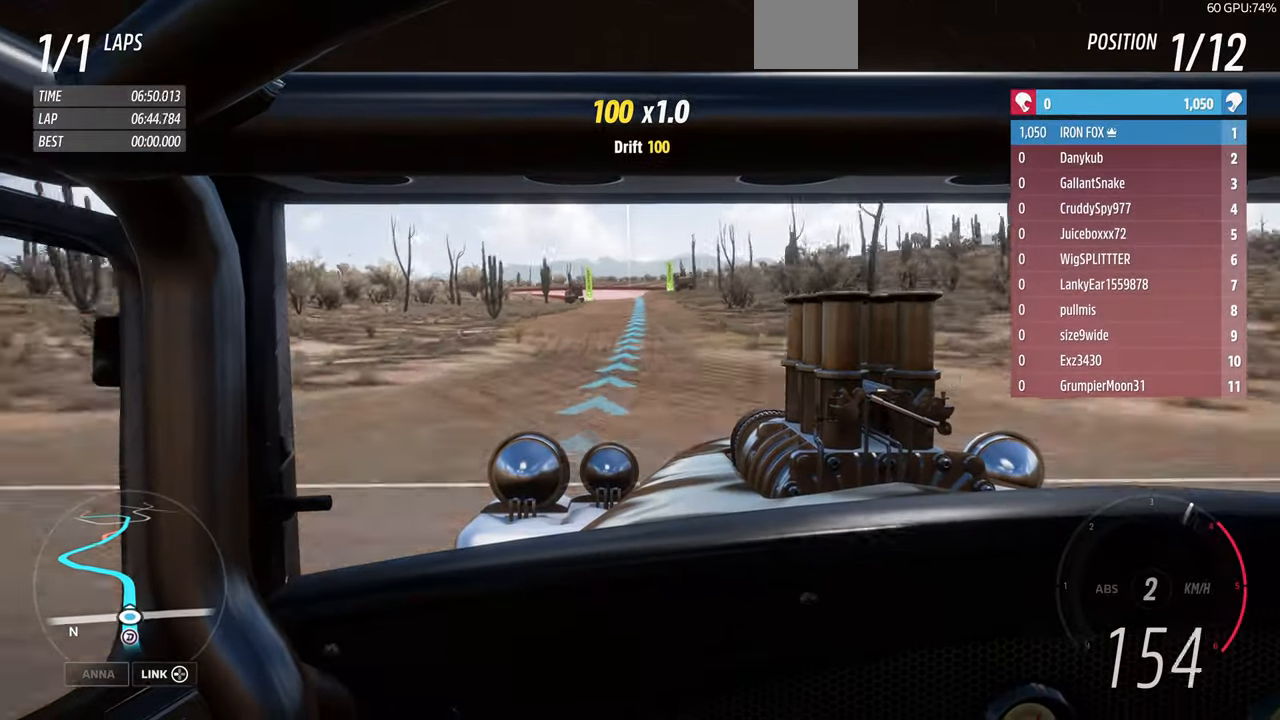
{"buttons": ["R1", "R2"], "left_stick": "up", "right_stick": "center", "events": []}
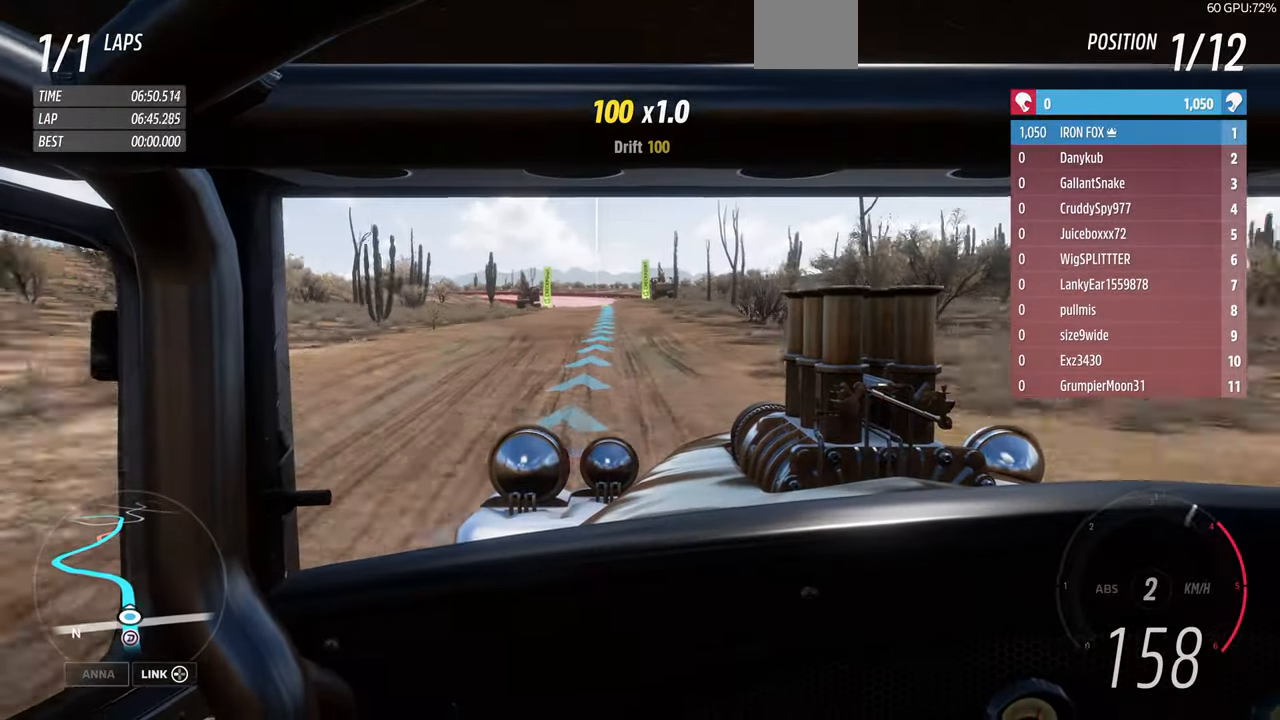
{"buttons": ["R1", "R2"], "left_stick": "up", "right_stick": "center", "events": []}
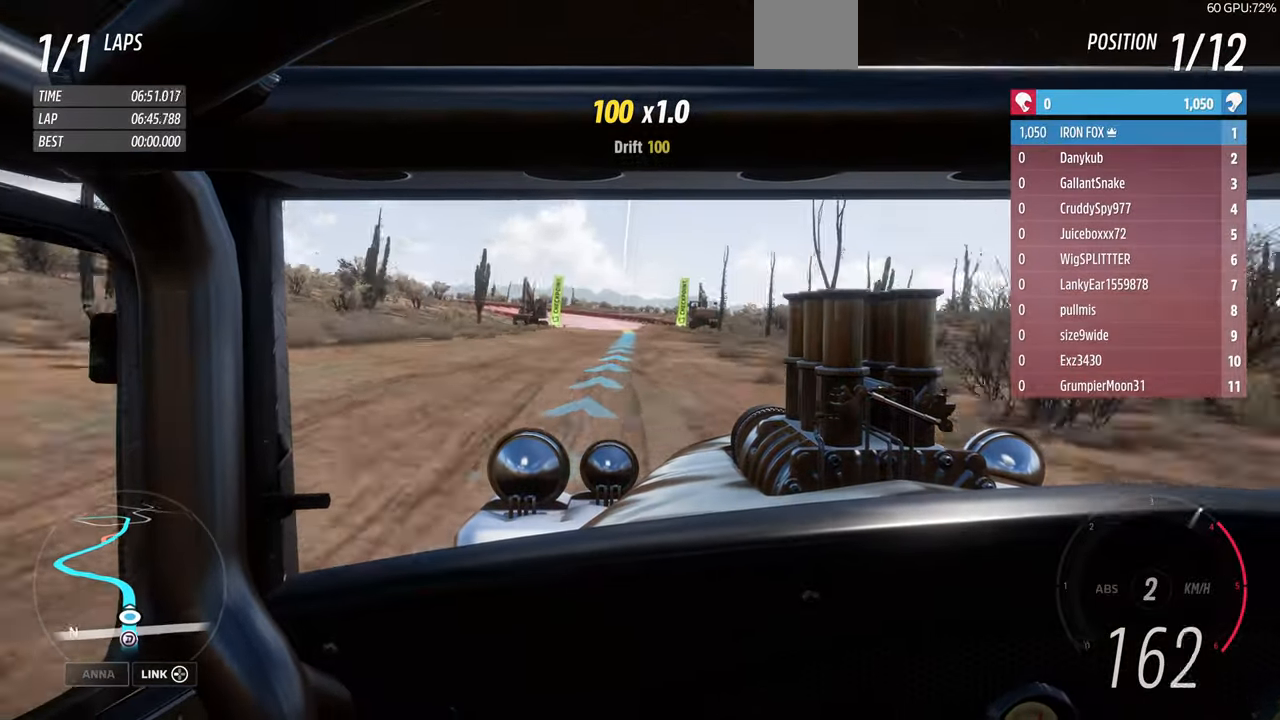
{"buttons": [], "left_stick": "up", "right_stick": "center", "events": [[233, "R1", "up"], [233, "R2", "up"]]}
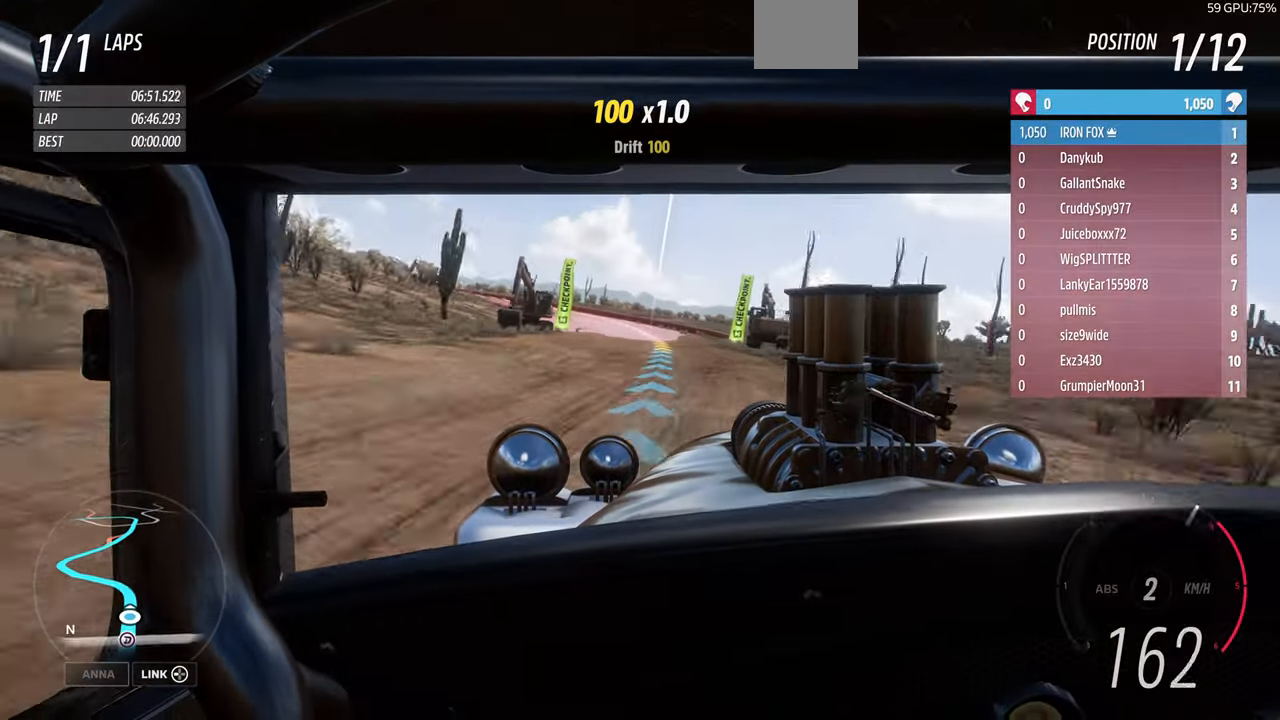
{"buttons": [], "left_stick": "up-left", "right_stick": "center", "events": [[400, "left_stick", "up-left"]]}
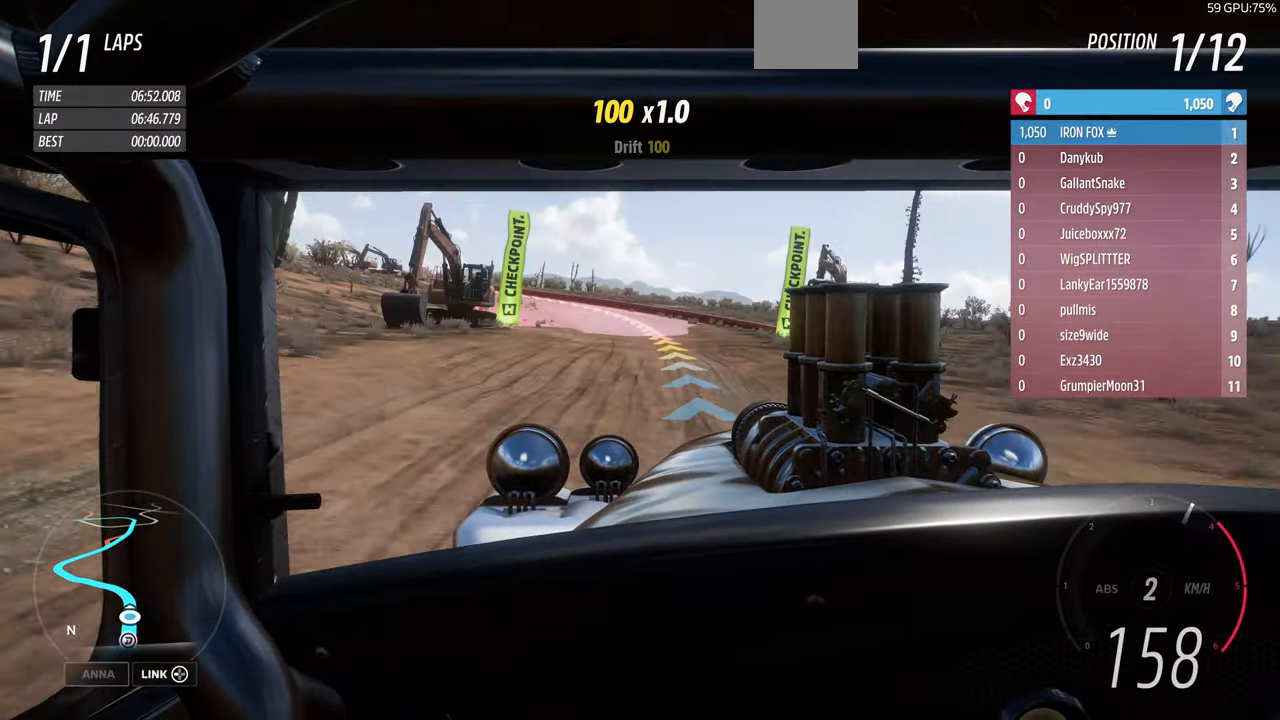
{"buttons": ["CROSS"], "left_stick": "up", "right_stick": "center", "events": [[133, "L1", "down"], [133, "L2", "down"], [200, "CROSS", "down"], [267, "L2", "up"], [333, "L1", "up"], [333, "left_stick", "up-right"], [433, "left_stick", "up"]]}
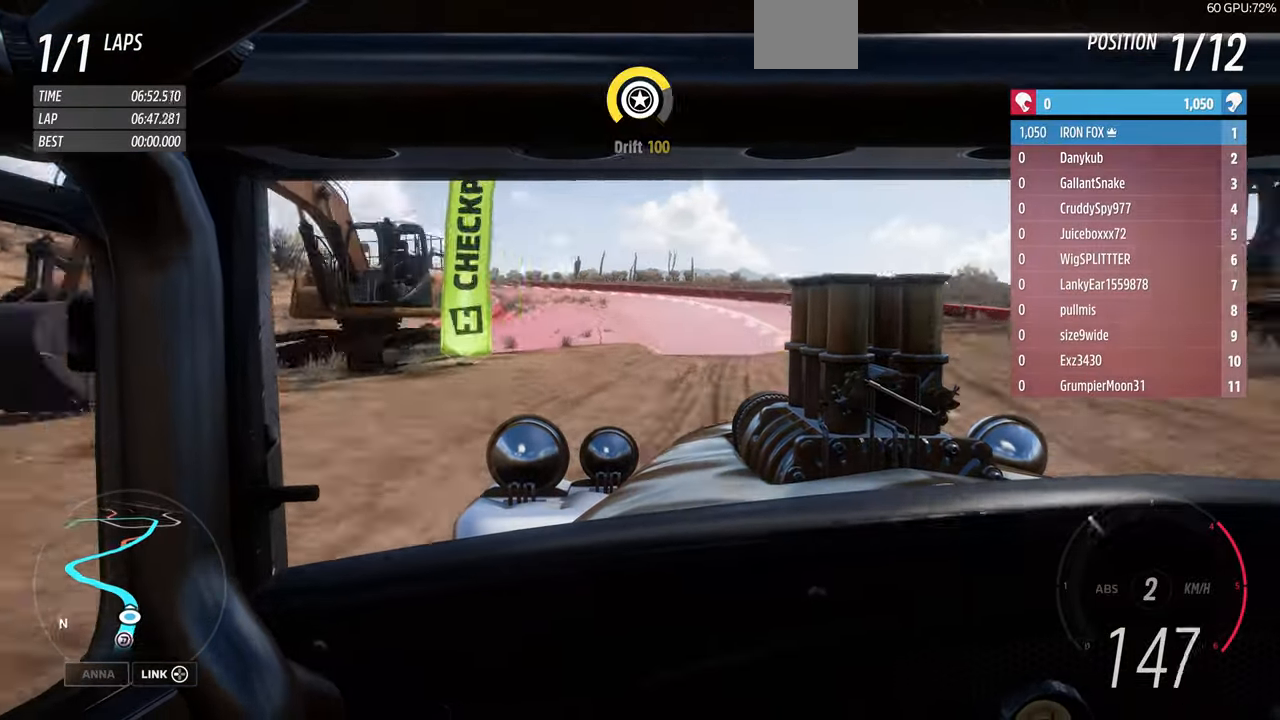
{"buttons": ["R1", "R2"], "left_stick": "up", "right_stick": "center", "events": [[67, "CROSS", "up"], [133, "R1", "down"], [133, "R2", "down"], [167, "left_stick", "up-left"], [433, "left_stick", "up"]]}
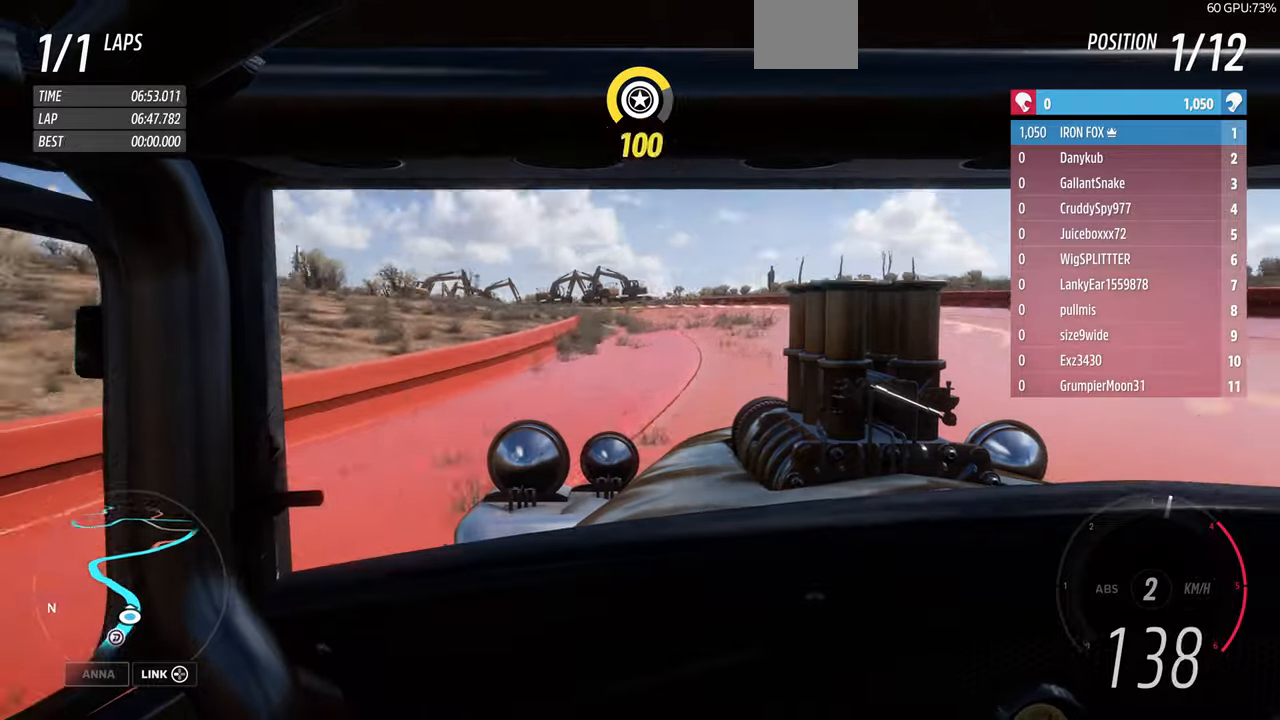
{"buttons": ["R1", "R2"], "left_stick": "up-right", "right_stick": "center", "events": [[466, "left_stick", "up-right"]]}
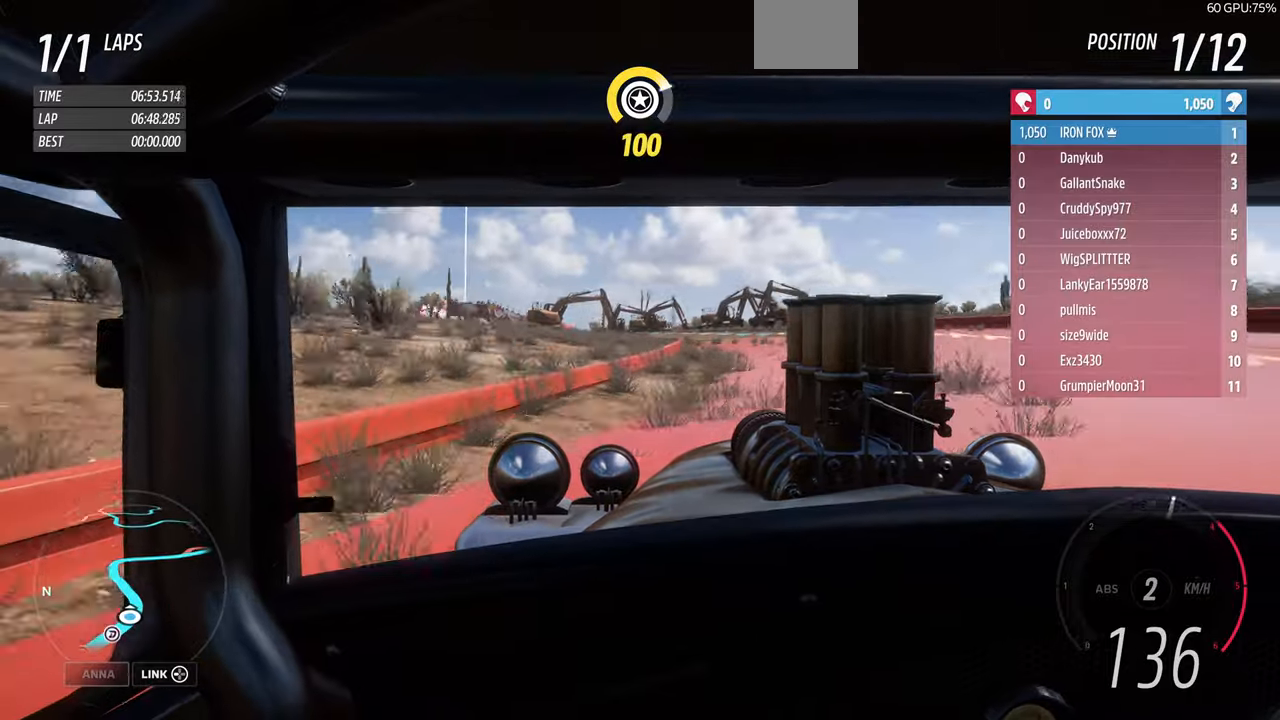
{"buttons": ["R2"], "left_stick": "up-left", "right_stick": "center", "events": [[166, "left_stick", "up"], [266, "left_stick", "up-left"], [333, "R1", "up"]]}
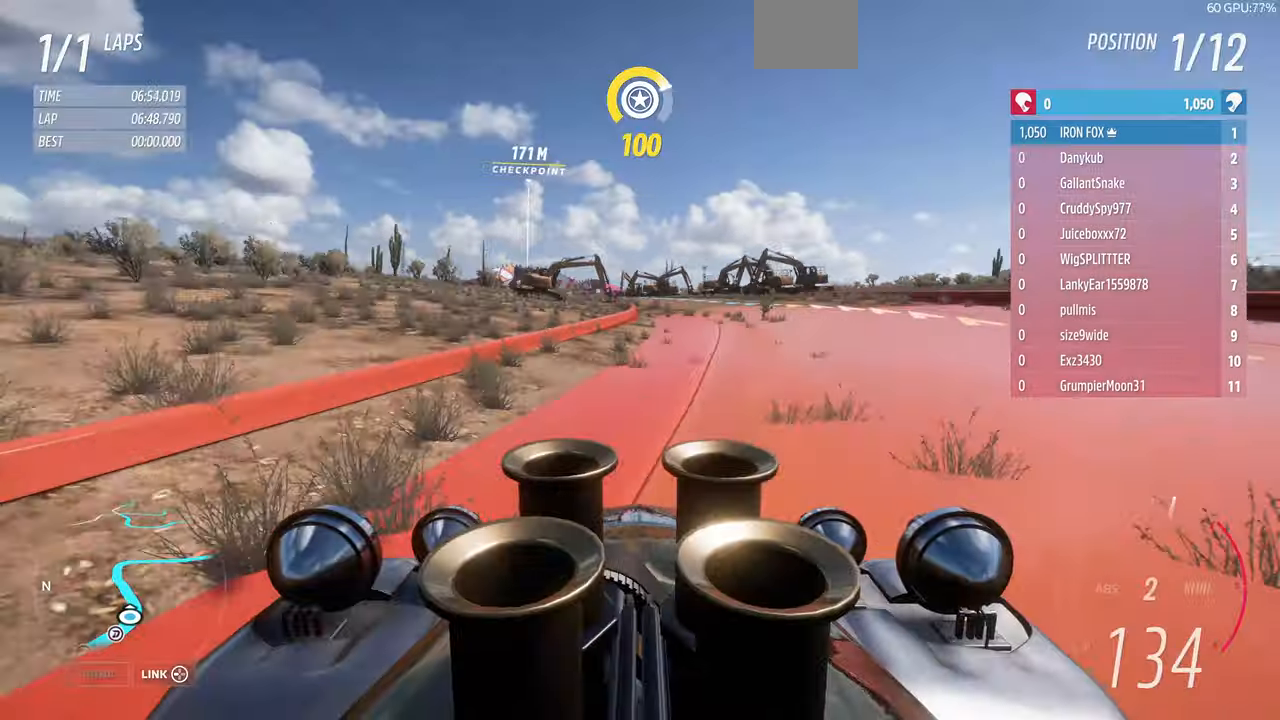
{"buttons": ["R2"], "left_stick": "up-left", "right_stick": "center"}
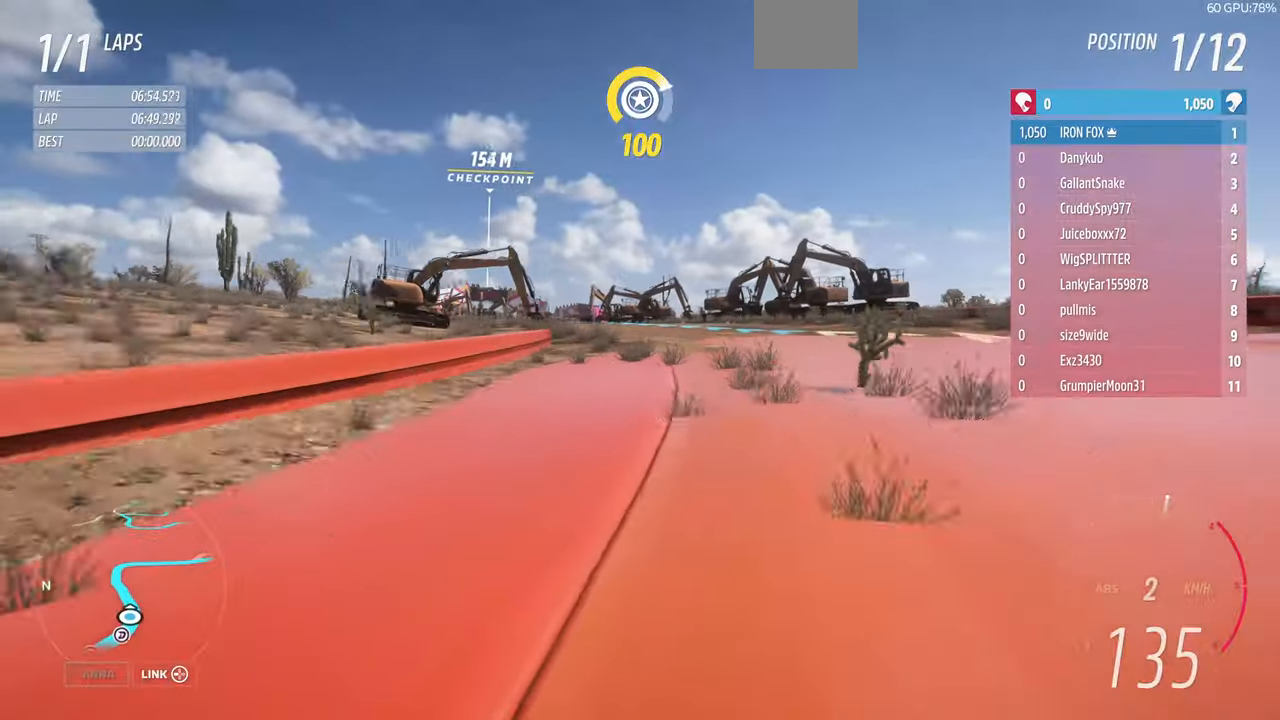
{"buttons": ["R2"], "left_stick": "up-left", "right_stick": "center", "events": [[266, "R1", "down"], [366, "R1", "up"]]}
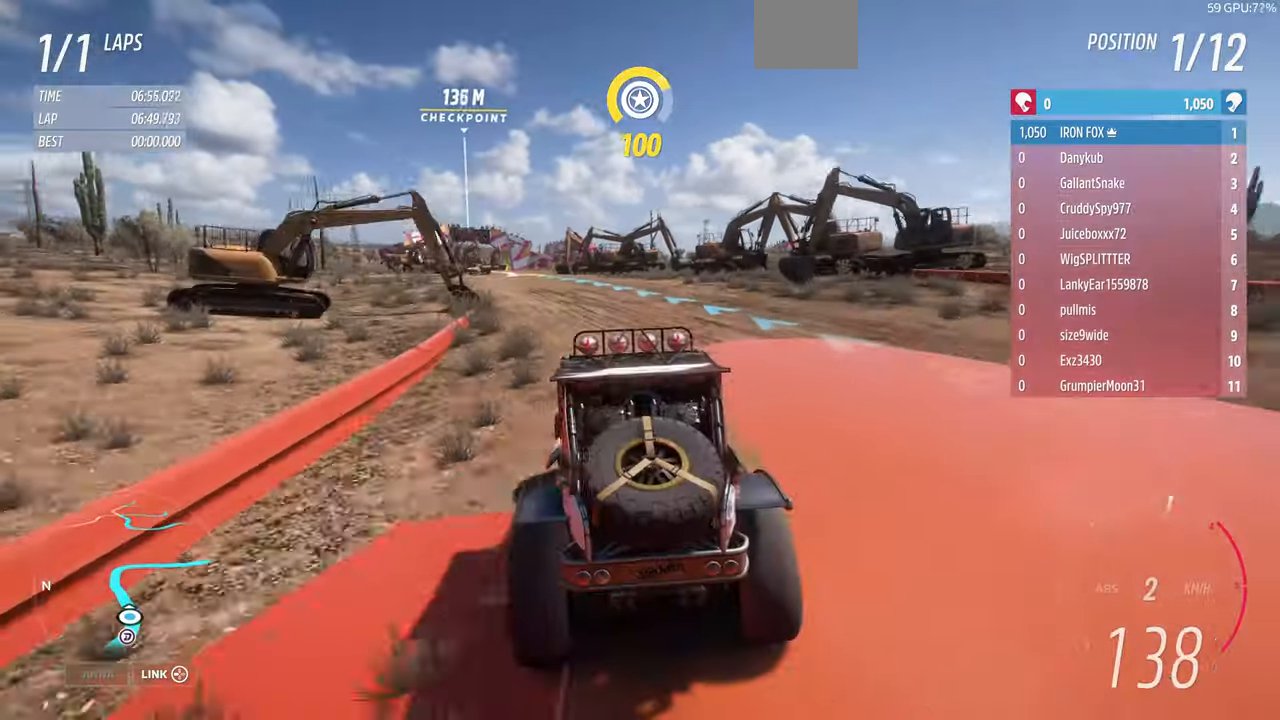
{"buttons": ["R2"], "left_stick": "up", "right_stick": "center", "events": [[133, "left_stick", "center"], [366, "left_stick", "up"]]}
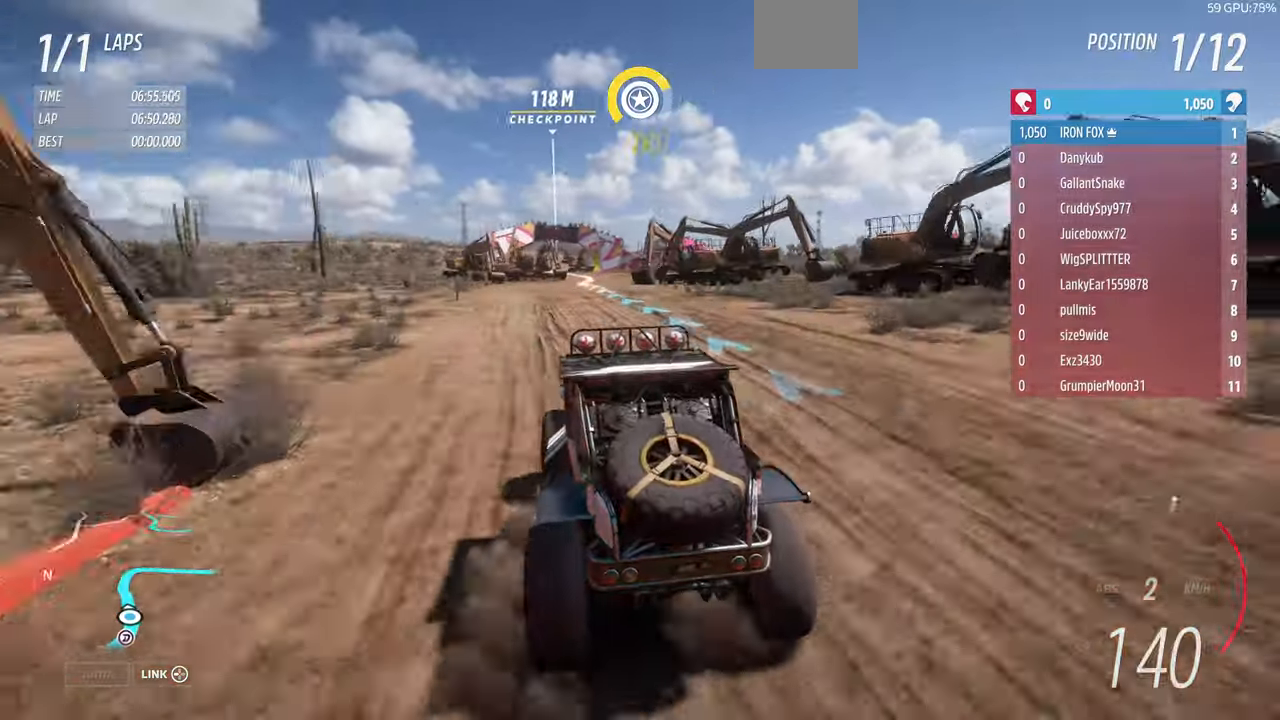
{"buttons": ["R2"], "left_stick": "center", "right_stick": "center", "events": [[33, "left_stick", "center"], [166, "left_stick", "right"], [333, "left_stick", "center"]]}
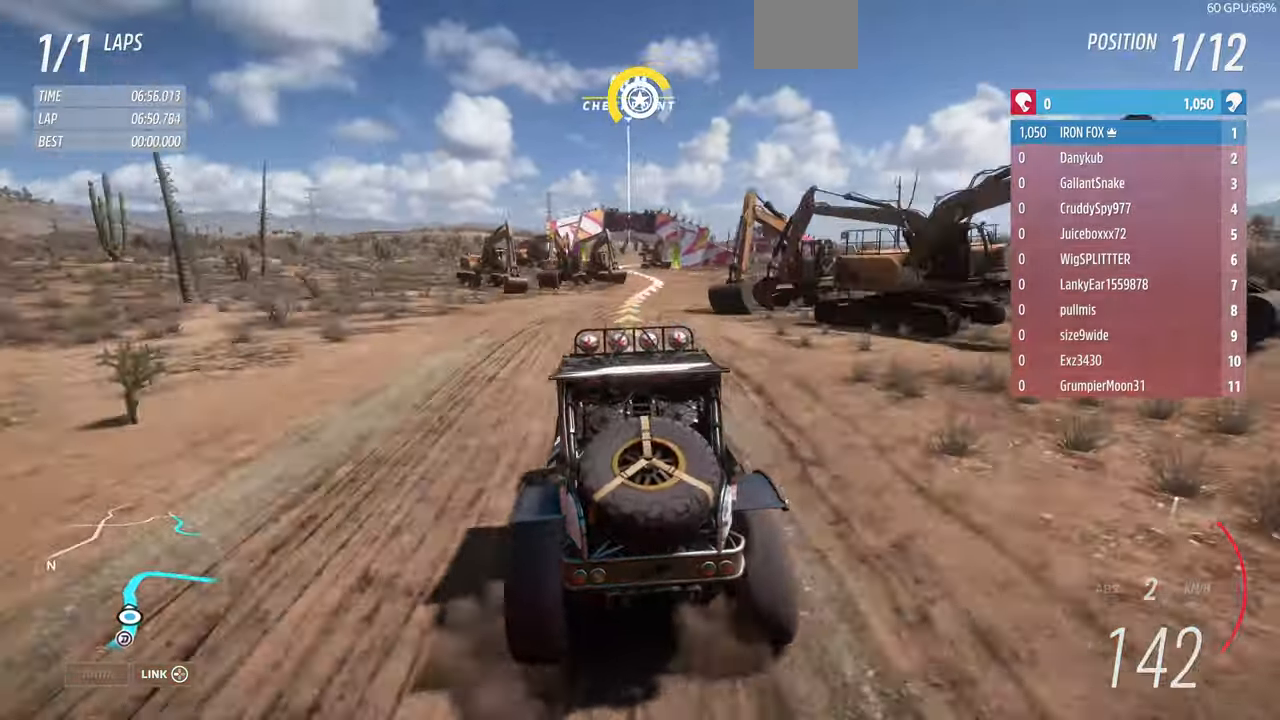
{"buttons": [], "left_stick": "up-right", "right_stick": "center", "events": [[33, "left_stick", "up-left"], [233, "left_stick", "up-right"], [466, "R2", "up"]]}
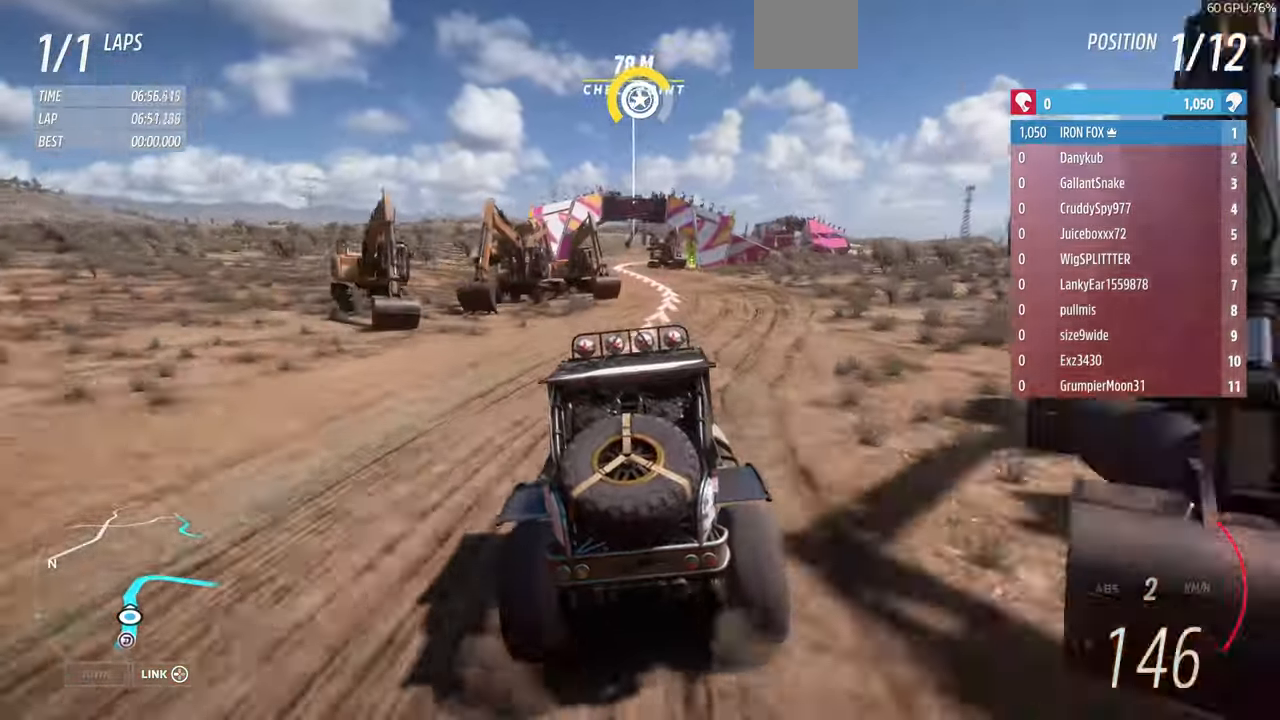
{"buttons": [], "left_stick": "up-left", "right_stick": "center", "events": [[133, "left_stick", "up-left"]]}
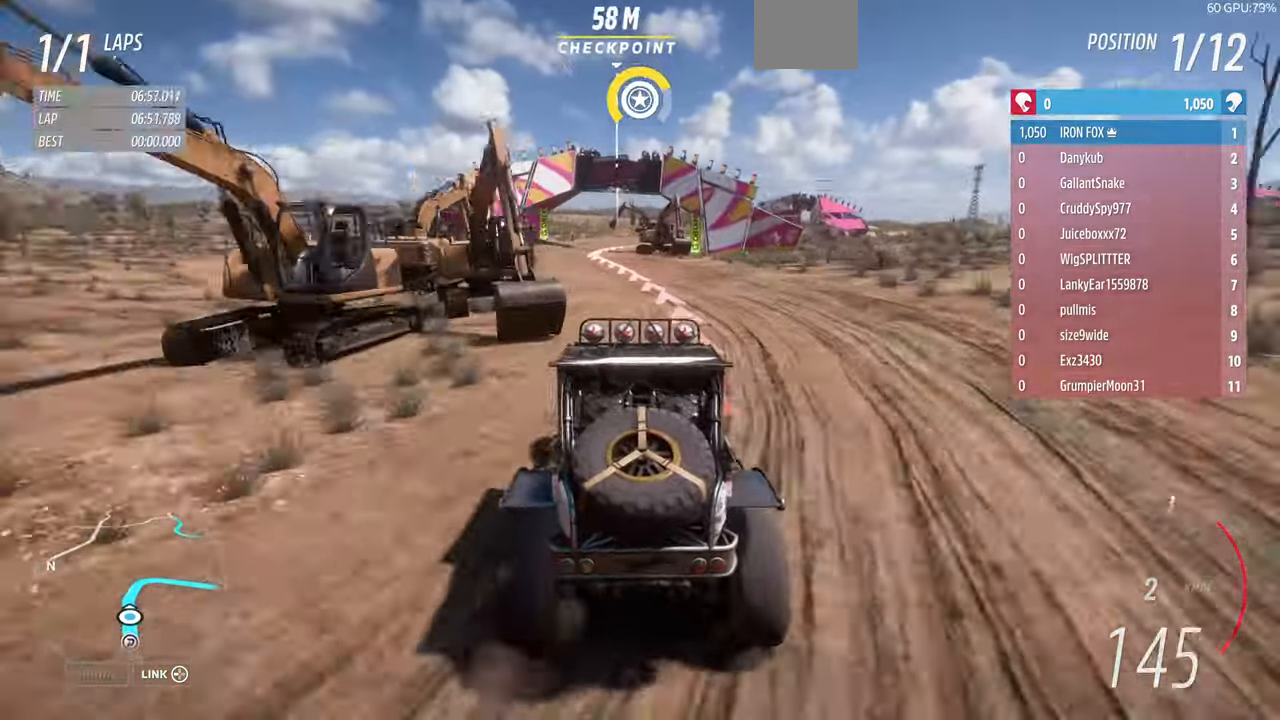
{"buttons": [], "left_stick": "up-right", "right_stick": "center", "events": [[166, "left_stick", "center"], [200, "R2", "down"], [366, "R2", "up"], [433, "left_stick", "up-right"]]}
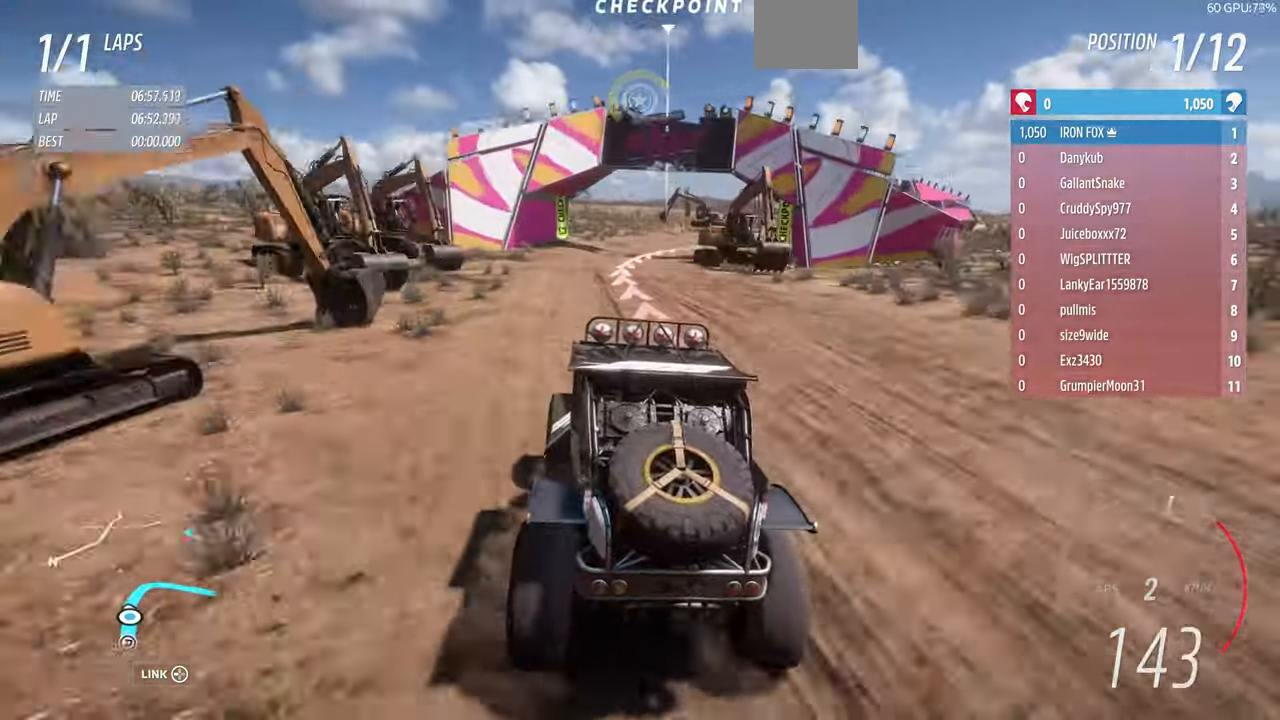
{"buttons": [], "left_stick": "up-right", "right_stick": "center", "events": [[133, "L2", "down"], [266, "L2", "up"]]}
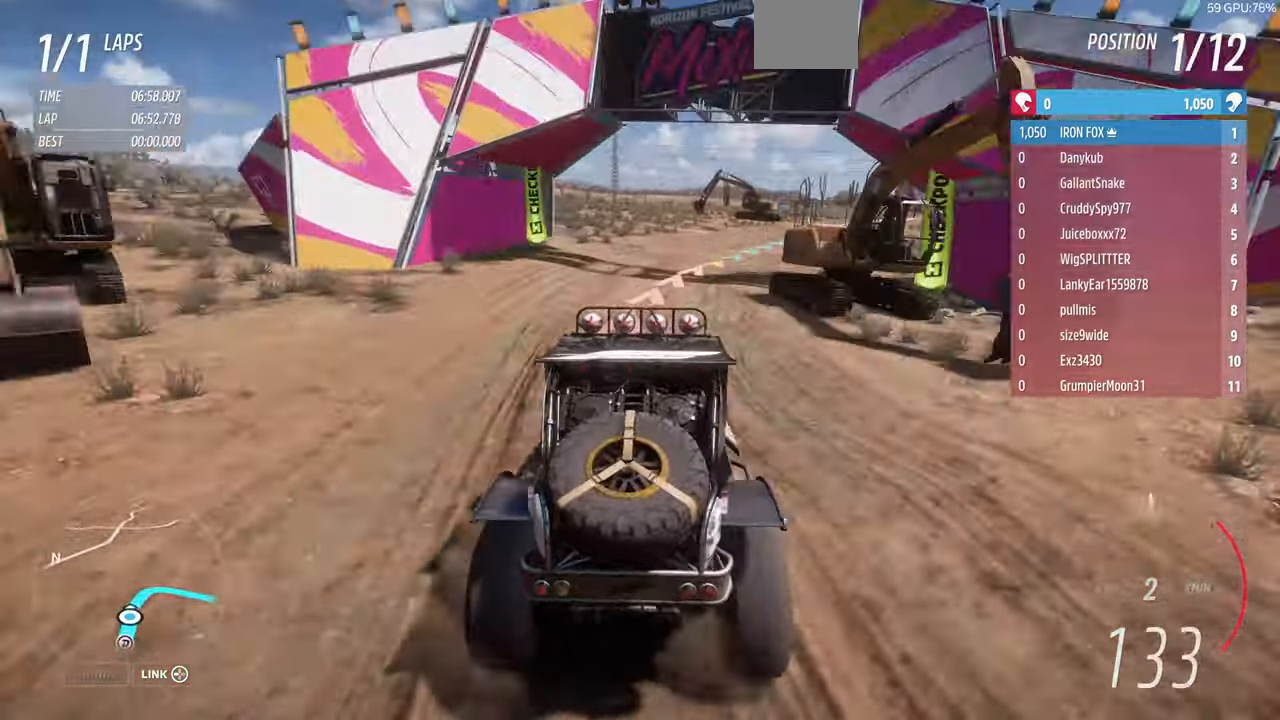
{"buttons": ["R2"], "left_stick": "up-left", "right_stick": "center", "events": [[167, "left_stick", "center"], [267, "left_stick", "up-right"], [400, "R2", "down"], [400, "left_stick", "up-left"]]}
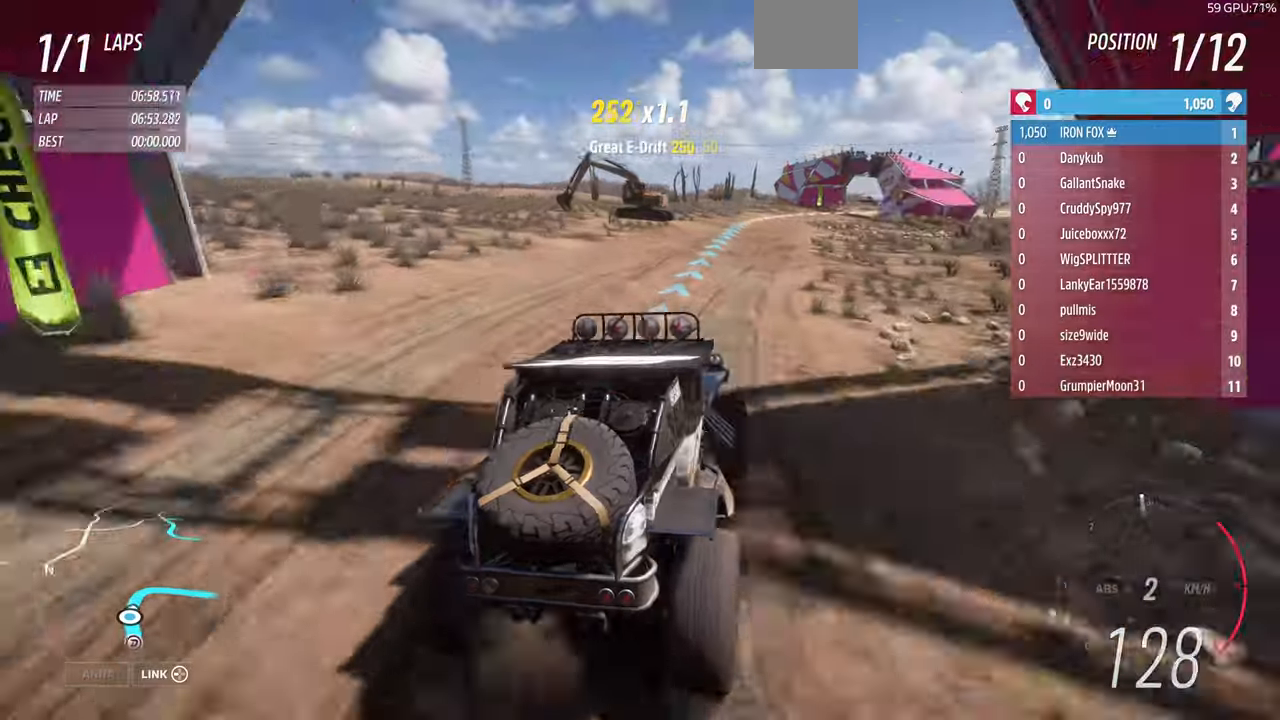
{"buttons": ["R1", "R2"], "left_stick": "up-right", "right_stick": "center", "events": [[200, "R1", "down"], [467, "left_stick", "up-right"]]}
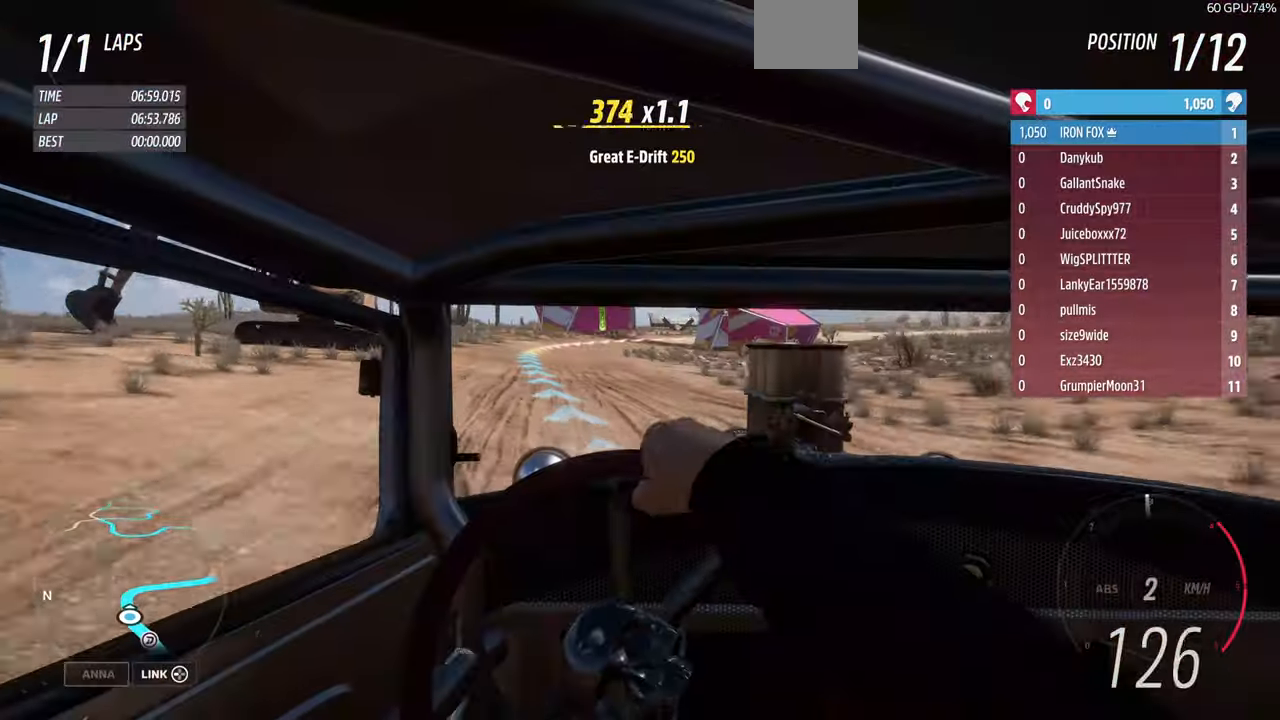
{"buttons": ["R1", "R2"], "left_stick": "up-left", "right_stick": "center", "events": [[67, "left_stick", "up"], [267, "left_stick", "up-left"]]}
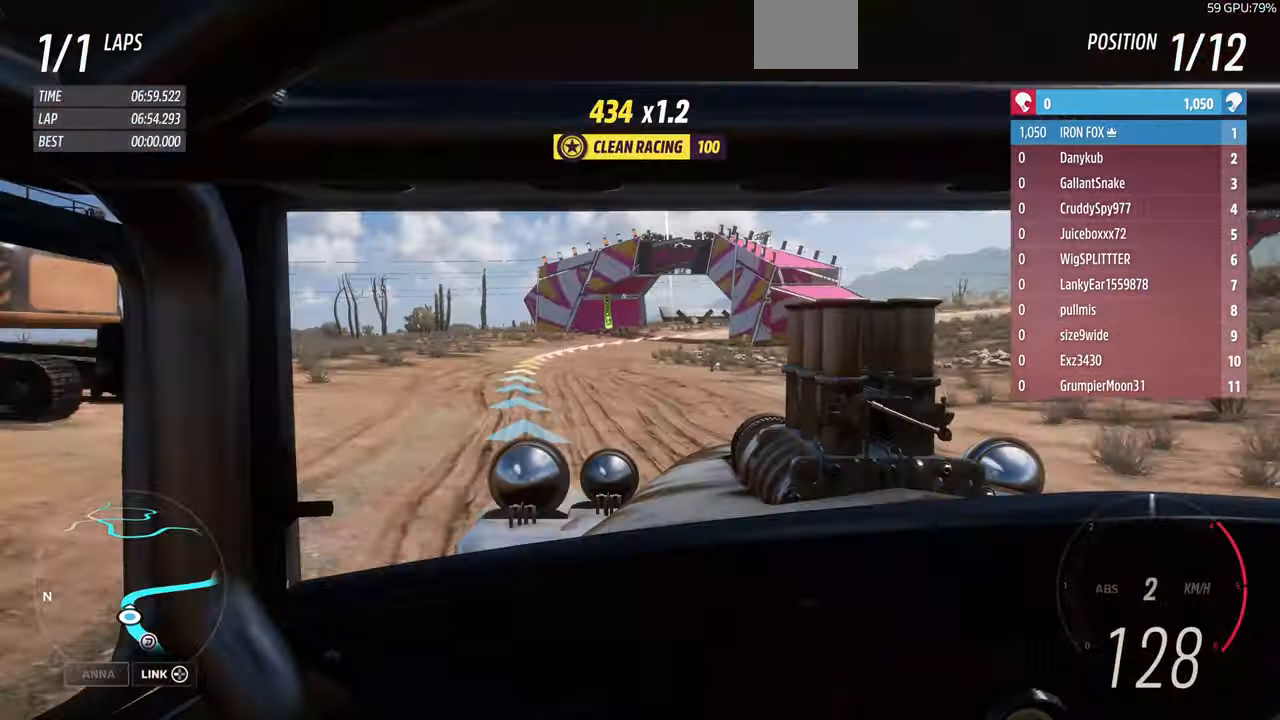
{"buttons": [], "left_stick": "right", "right_stick": "center", "events": [[34, "R1", "up"], [34, "left_stick", "center"], [200, "R2", "up"], [200, "left_stick", "right"], [434, "L1", "down"], [500, "L1", "up"]]}
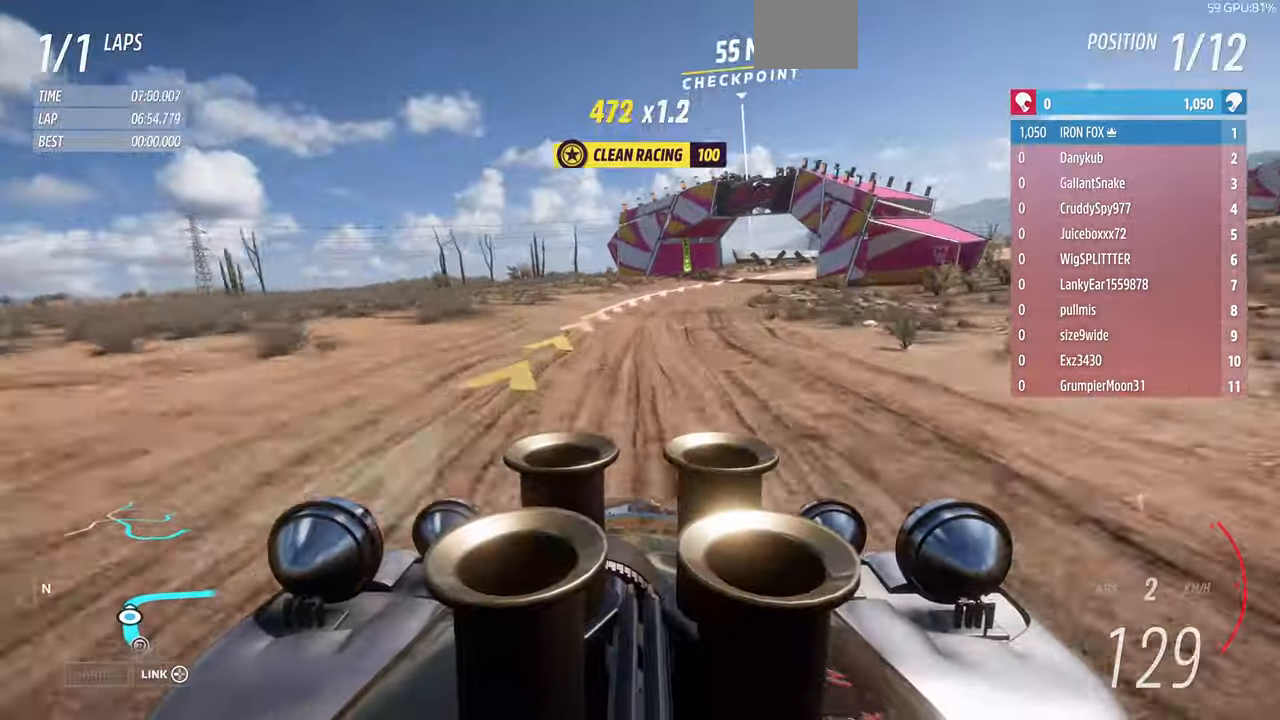
{"buttons": ["R2"], "left_stick": "up-right", "right_stick": "center", "events": [[134, "left_stick", "up-right"], [500, "R2", "down"]]}
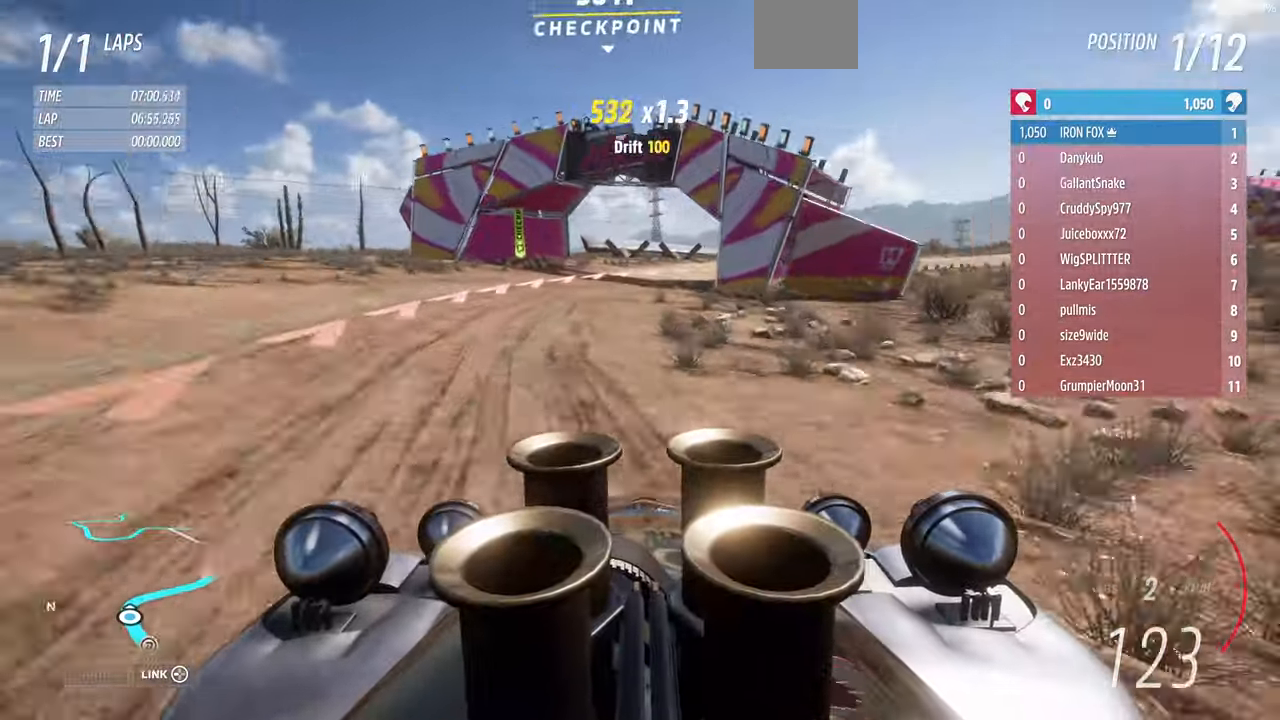
{"buttons": ["CROSS"], "left_stick": "up-right", "right_stick": "center", "events": [[67, "left_stick", "up-left"], [400, "R2", "up"], [400, "left_stick", "up-right"], [467, "CROSS", "down"]]}
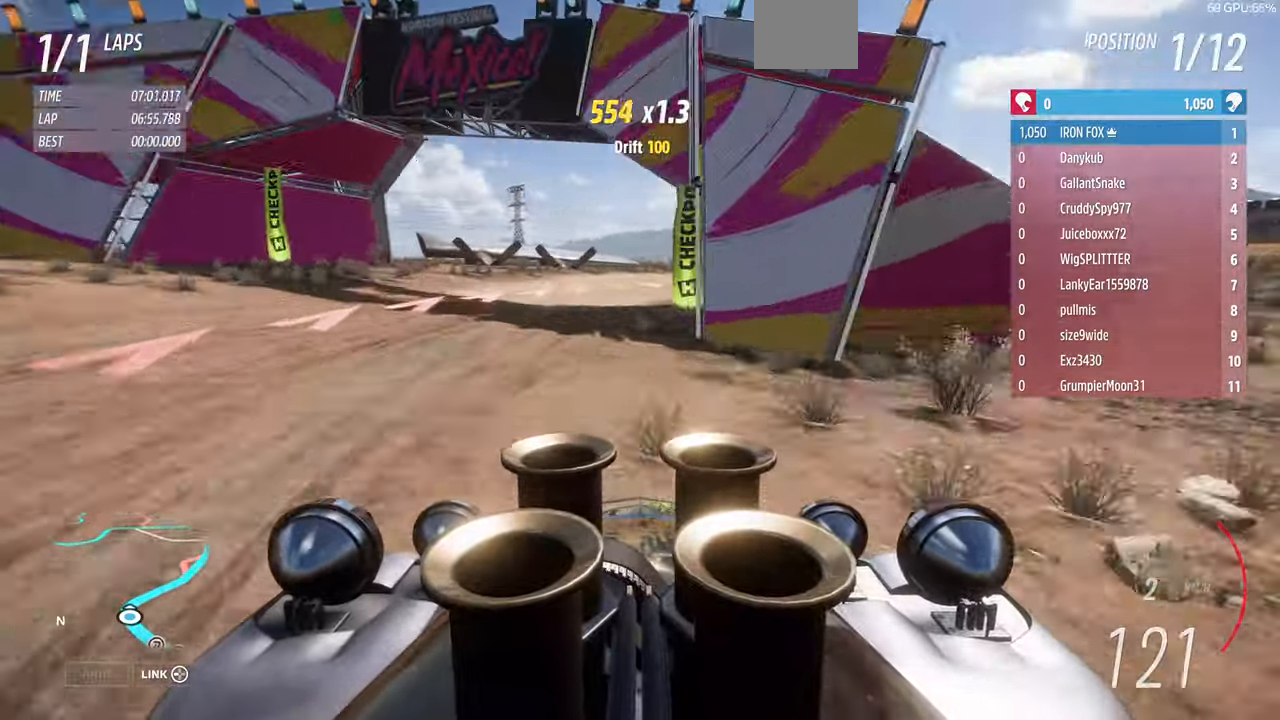
{"buttons": ["R1", "R2"], "left_stick": "center", "right_stick": "center", "events": [[134, "CROSS", "up"], [434, "left_stick", "center"], [467, "R1", "down"], [467, "R2", "down"]]}
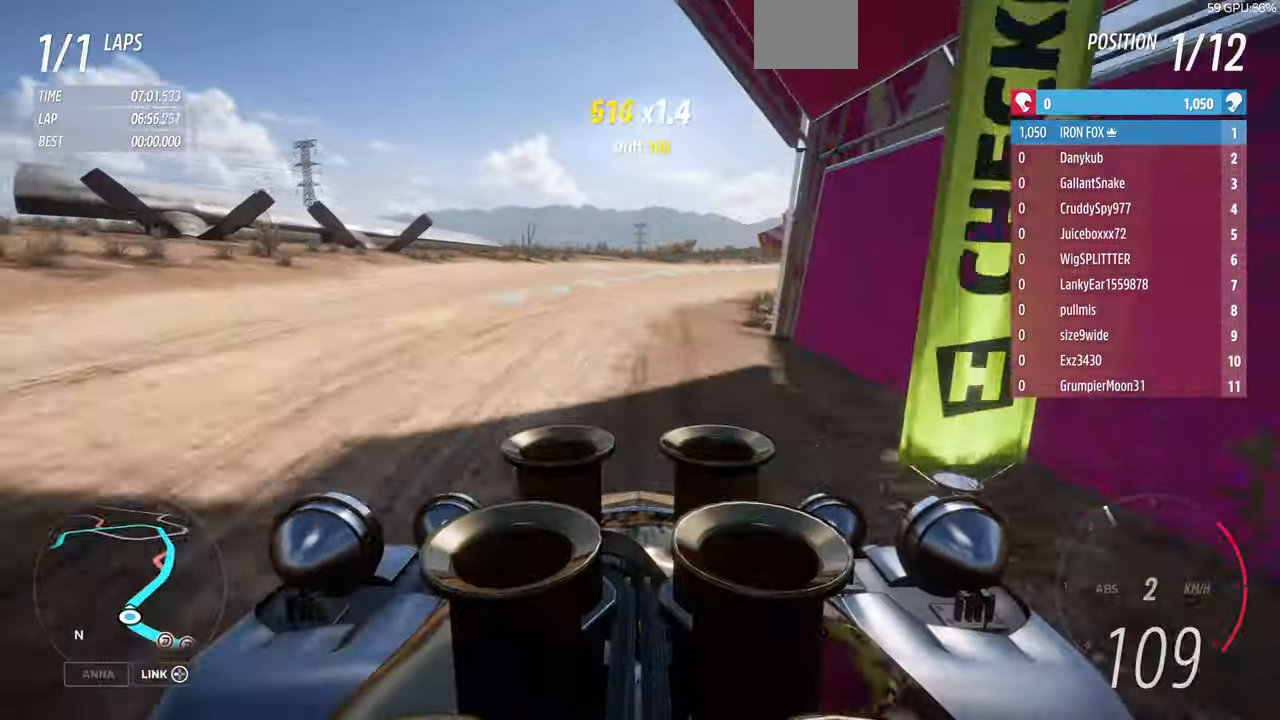
{"buttons": ["R2"], "left_stick": "up-left", "right_stick": "center", "events": [[100, "left_stick", "up"], [300, "left_stick", "up-right"], [467, "R1", "up"], [467, "left_stick", "up-left"]]}
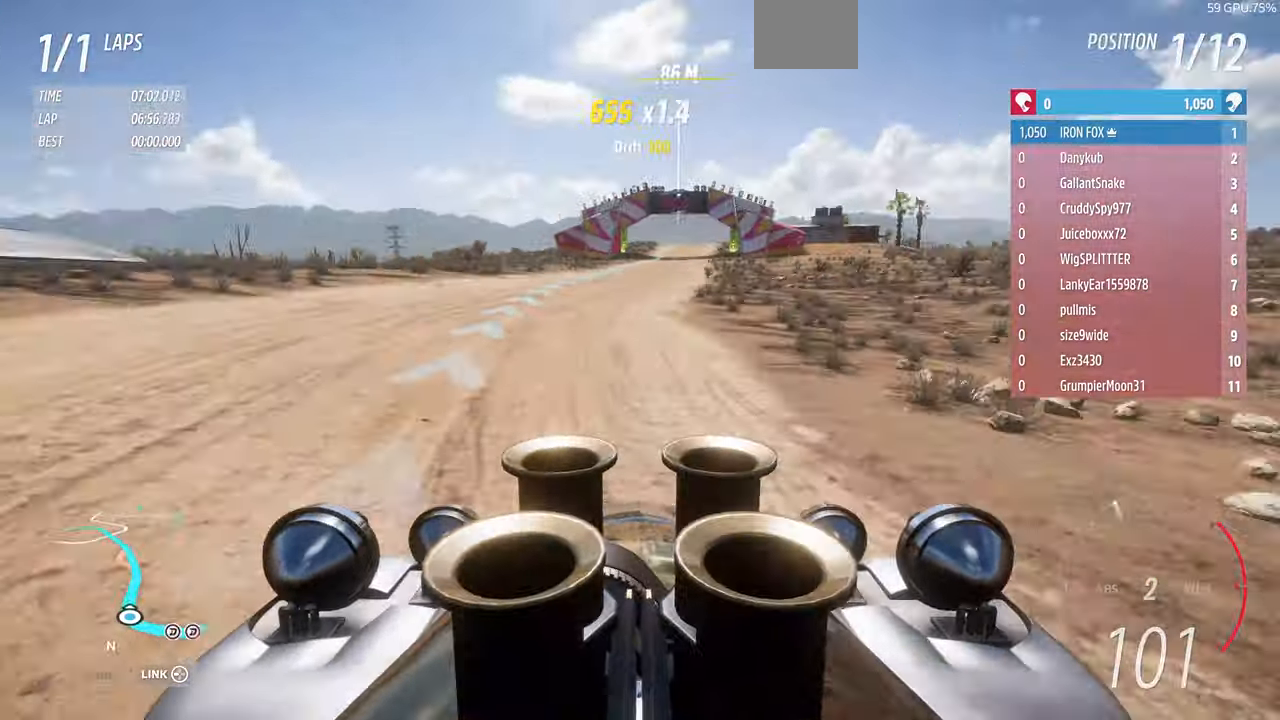
{"buttons": ["R2"], "left_stick": "up-left", "right_stick": "center", "events": []}
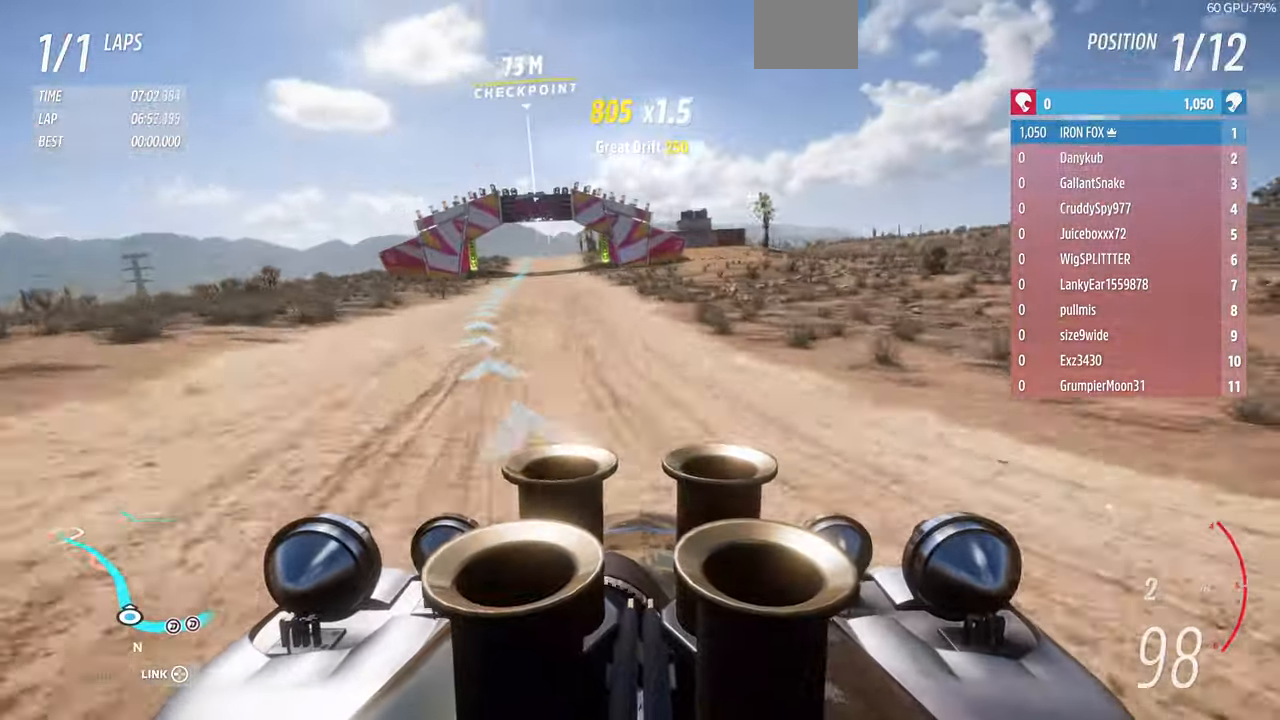
{"buttons": ["R2"], "left_stick": "up-left", "right_stick": "center", "events": [[67, "left_stick", "up"], [300, "left_stick", "up-left"]]}